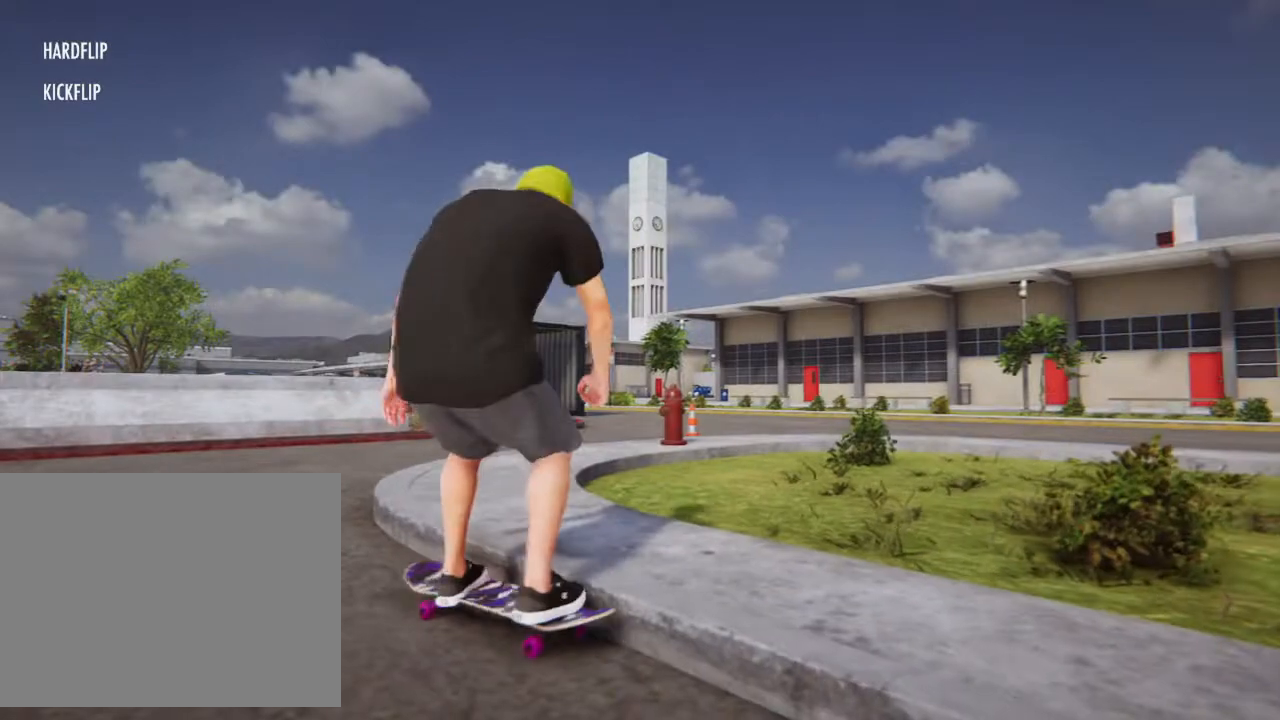
Gameplay with a controller (PlayStation layout); each line is a JSON object with the inputs held at the frame after it. "events" lists button and stick changes between this image and that frame as [ms after this image, input, new state], when the widget could be followed in between. Not read: L3 R3.
{"buttons": ["CROSS"], "left_stick": "center", "right_stick": "center", "events": [[300, "left_stick", "center"], [333, "CROSS", "down"]]}
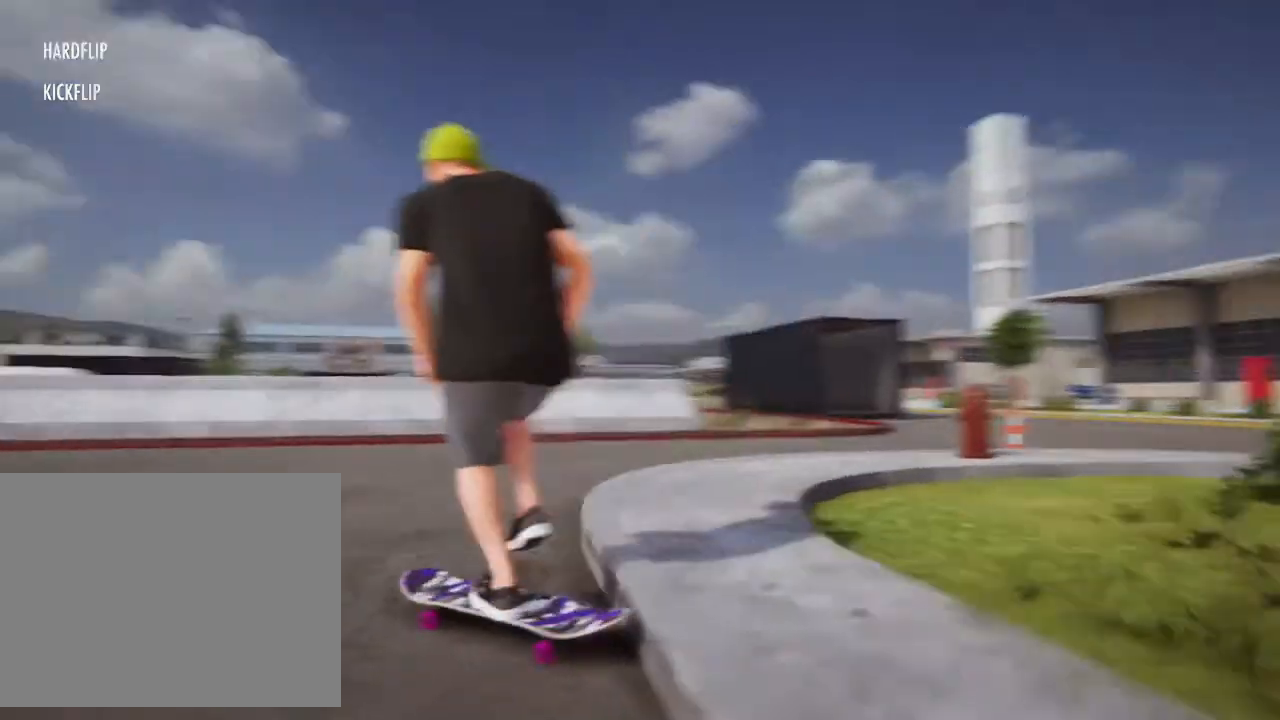
{"buttons": ["CROSS"], "left_stick": "left", "right_stick": "center", "events": [[467, "left_stick", "left"]]}
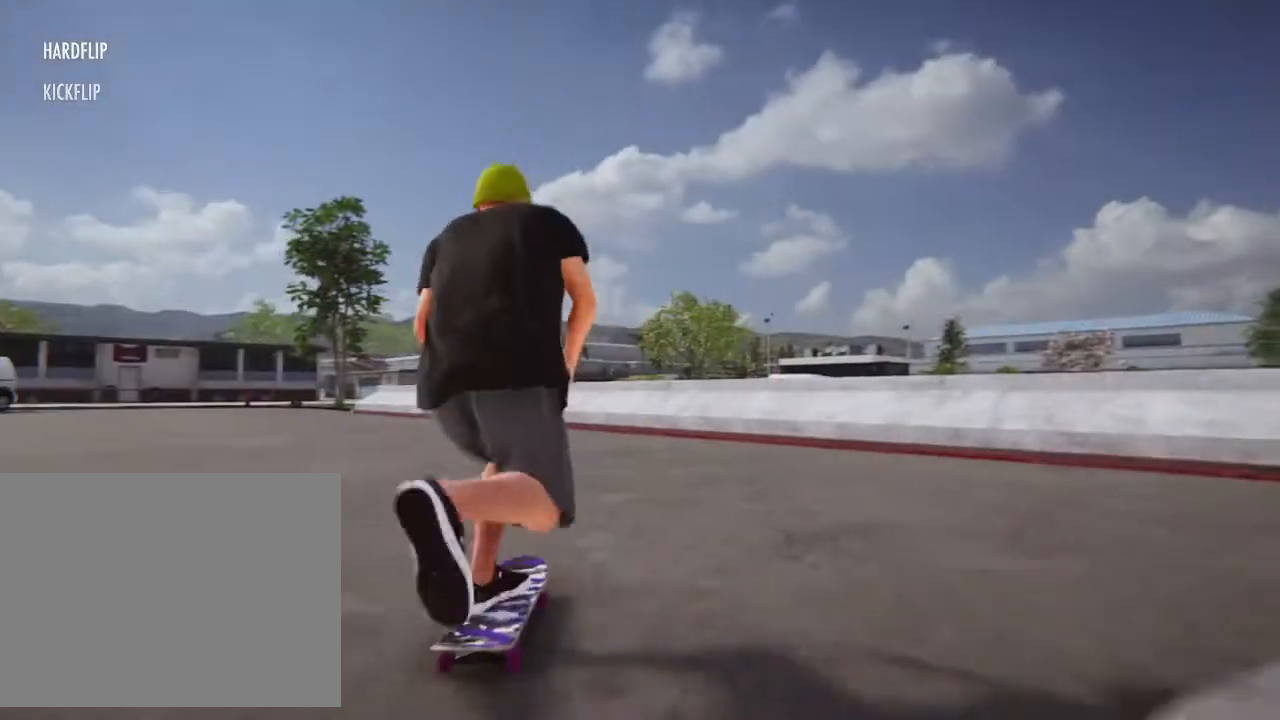
{"buttons": ["CROSS"], "left_stick": "left", "right_stick": "center", "events": []}
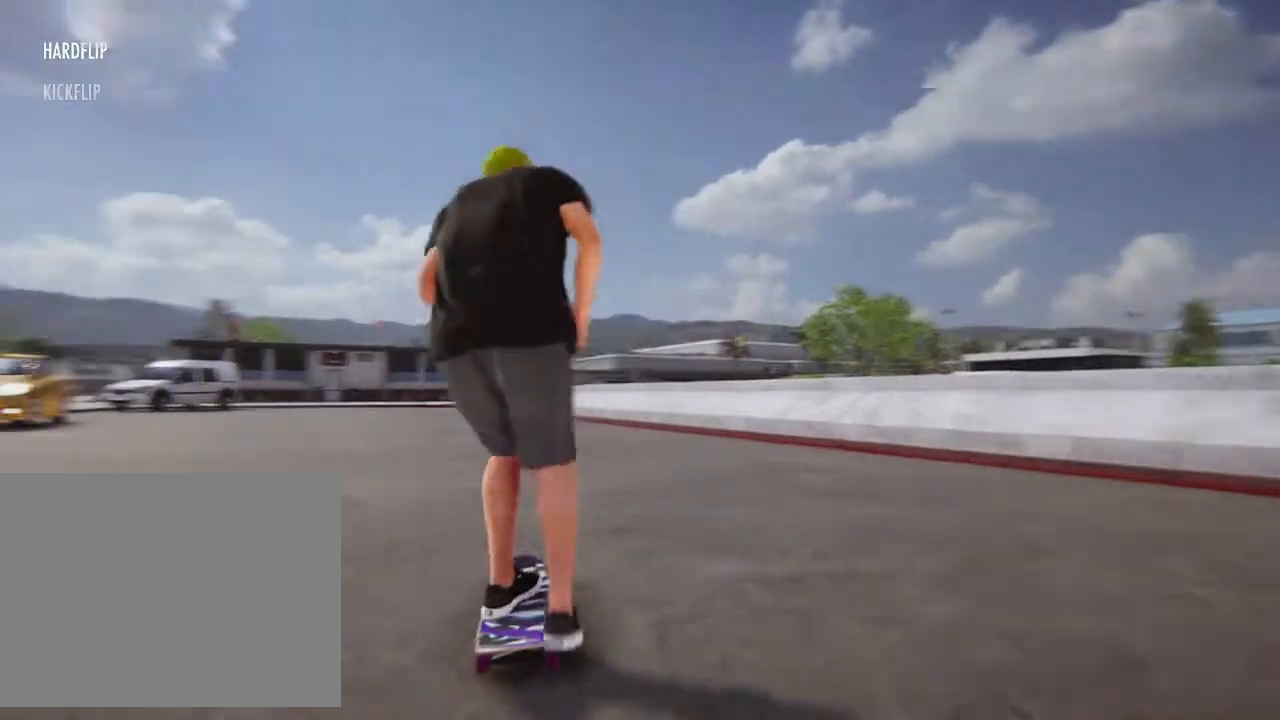
{"buttons": [], "left_stick": "center", "right_stick": "center", "events": [[34, "CROSS", "up"], [67, "left_stick", "center"]]}
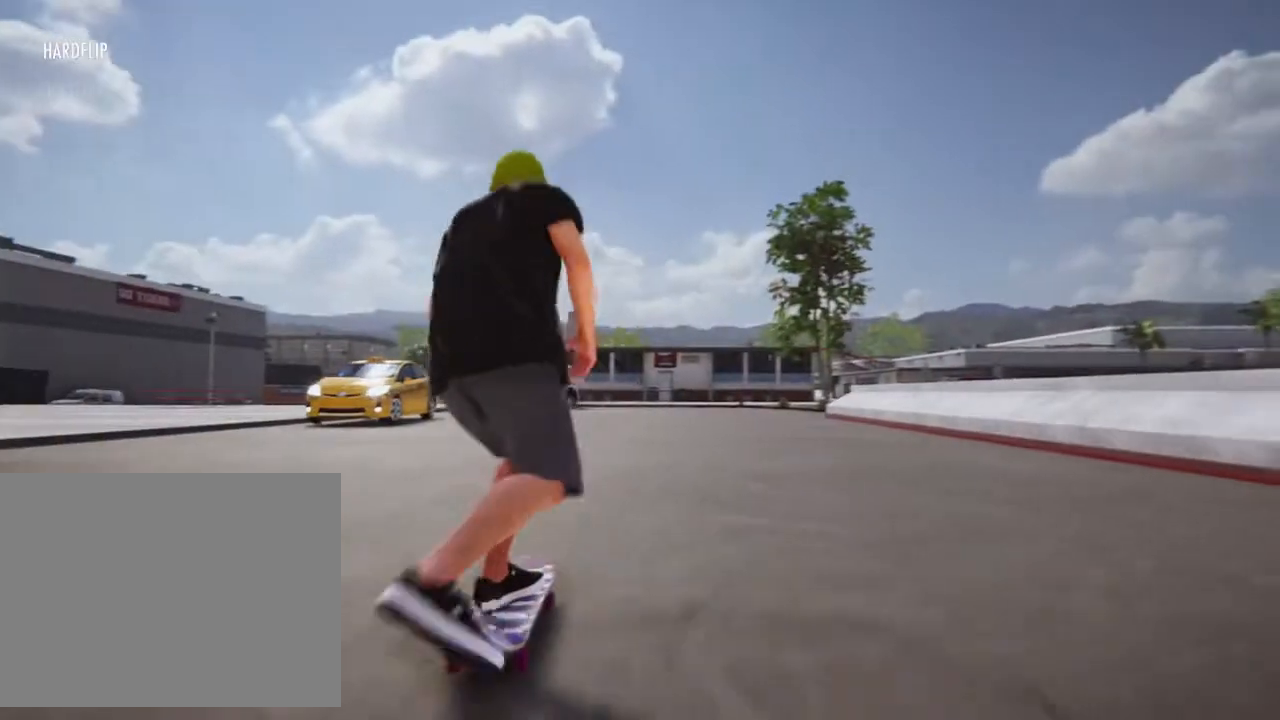
{"buttons": [], "left_stick": "left", "right_stick": "up", "events": [[133, "right_stick", "down"], [333, "right_stick", "right"], [367, "left_stick", "left"], [500, "right_stick", "up"]]}
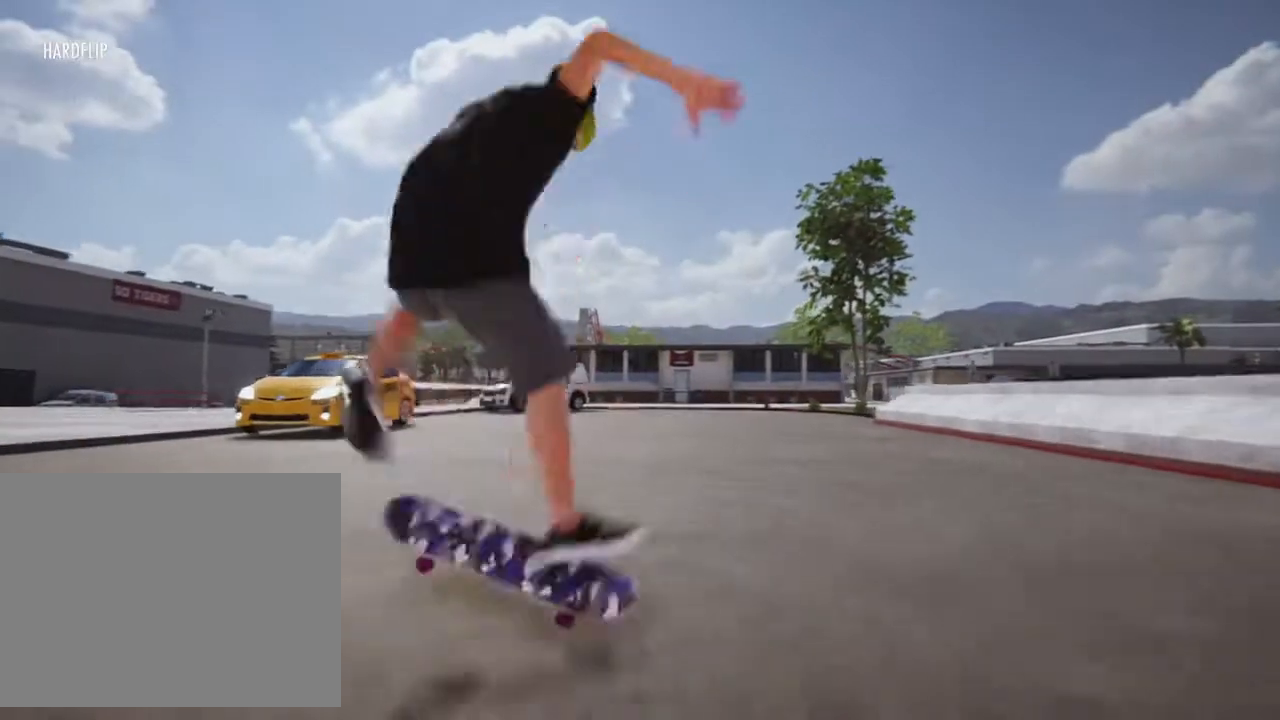
{"buttons": [], "left_stick": "center", "right_stick": "center", "events": [[34, "left_stick", "down"], [334, "right_stick", "center"], [367, "left_stick", "center"]]}
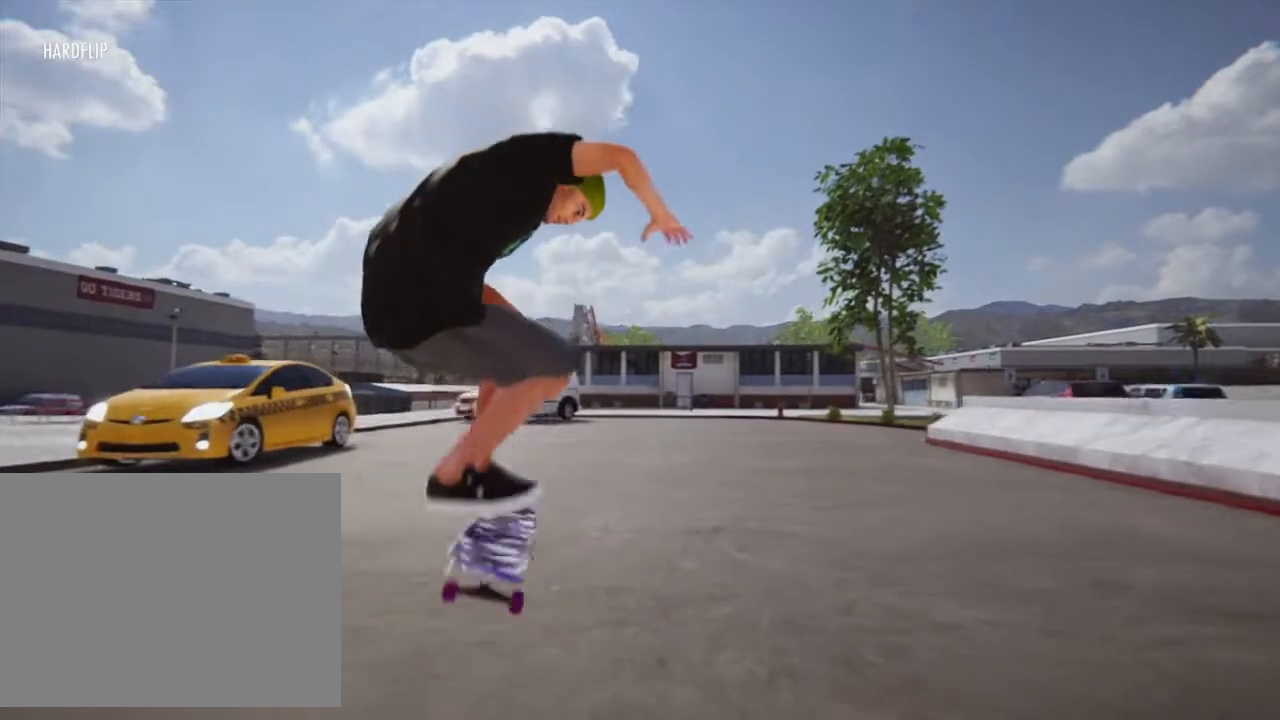
{"buttons": [], "left_stick": "center", "right_stick": "center", "events": []}
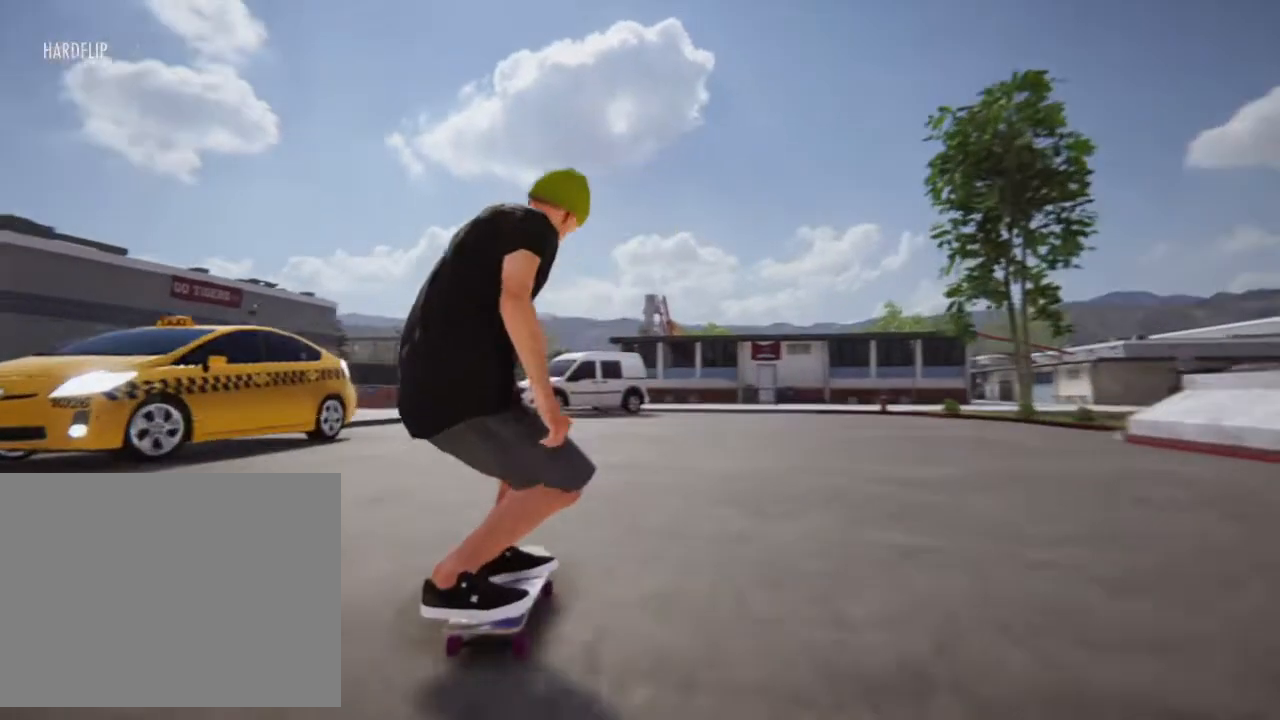
{"buttons": [], "left_stick": "center", "right_stick": "center", "events": [[34, "left_stick", "right"], [334, "left_stick", "center"]]}
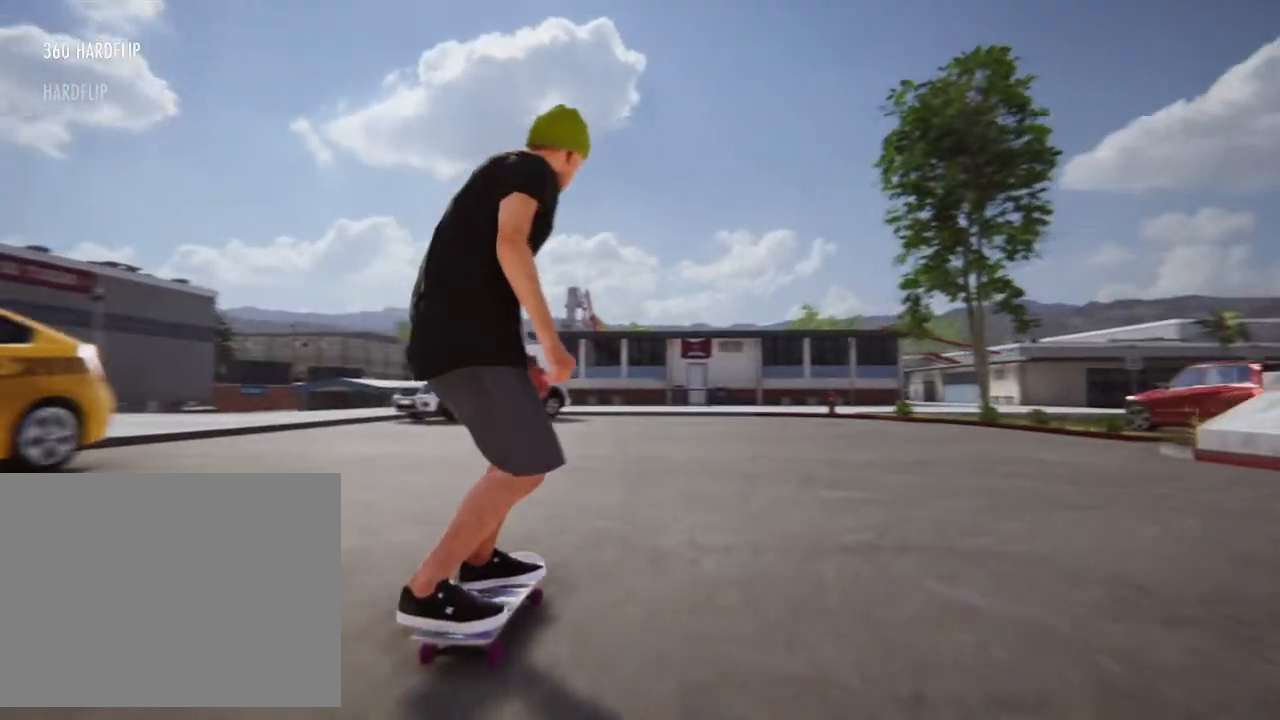
{"buttons": [], "left_stick": "down-left", "right_stick": "up-right", "events": [[33, "right_stick", "down"], [333, "left_stick", "left"], [333, "right_stick", "up-right"], [400, "left_stick", "down-left"]]}
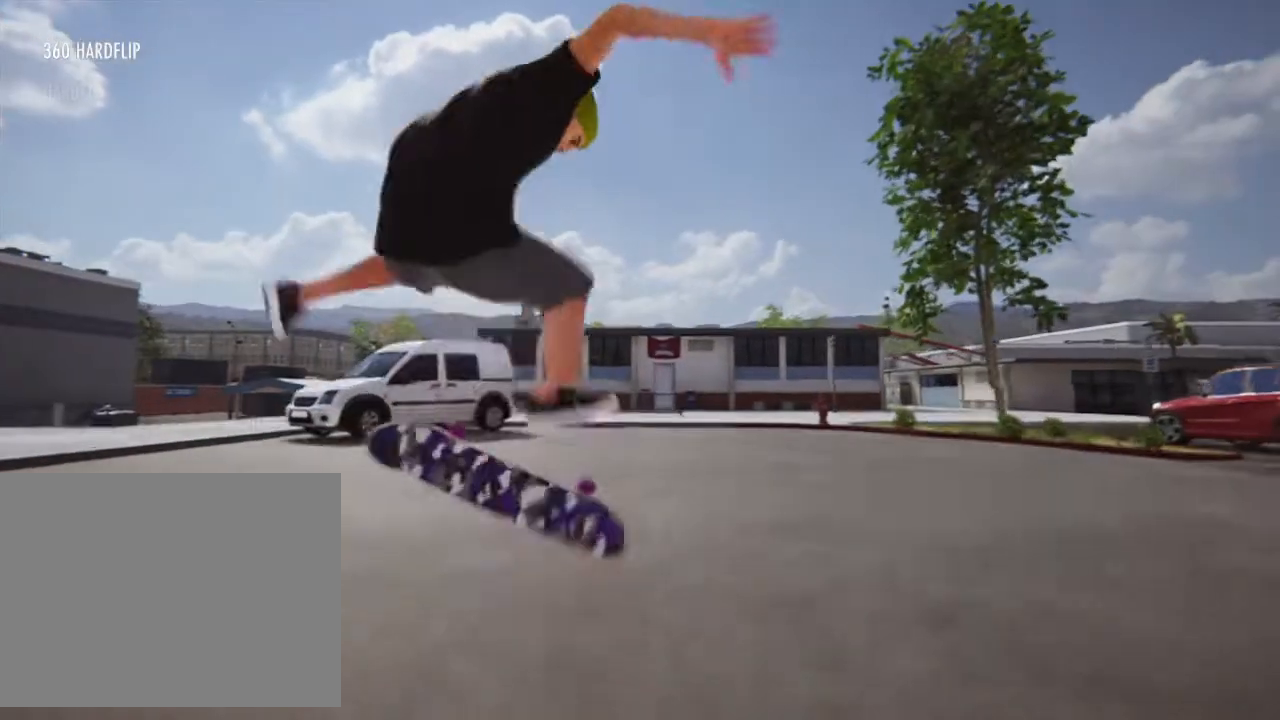
{"buttons": [], "left_stick": "center", "right_stick": "center", "events": [[34, "right_stick", "up"], [401, "left_stick", "center"], [434, "right_stick", "center"]]}
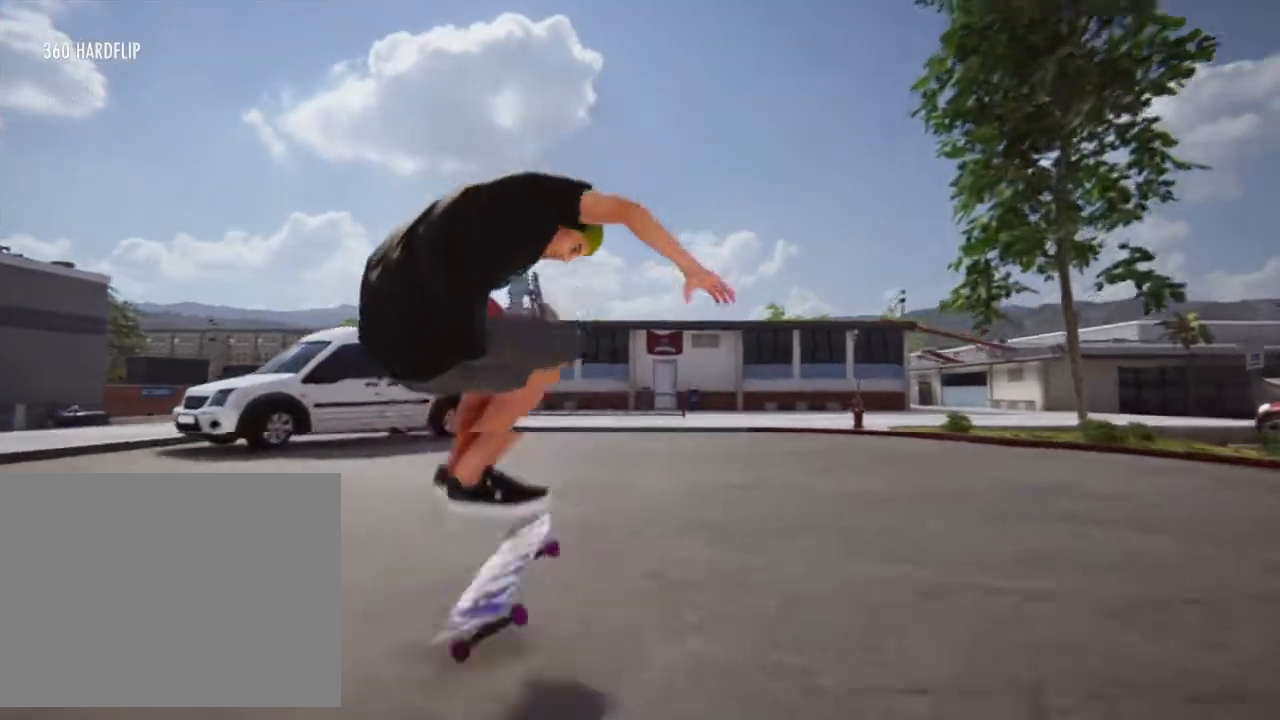
{"buttons": [], "left_stick": "right", "right_stick": "center", "events": [[500, "left_stick", "right"]]}
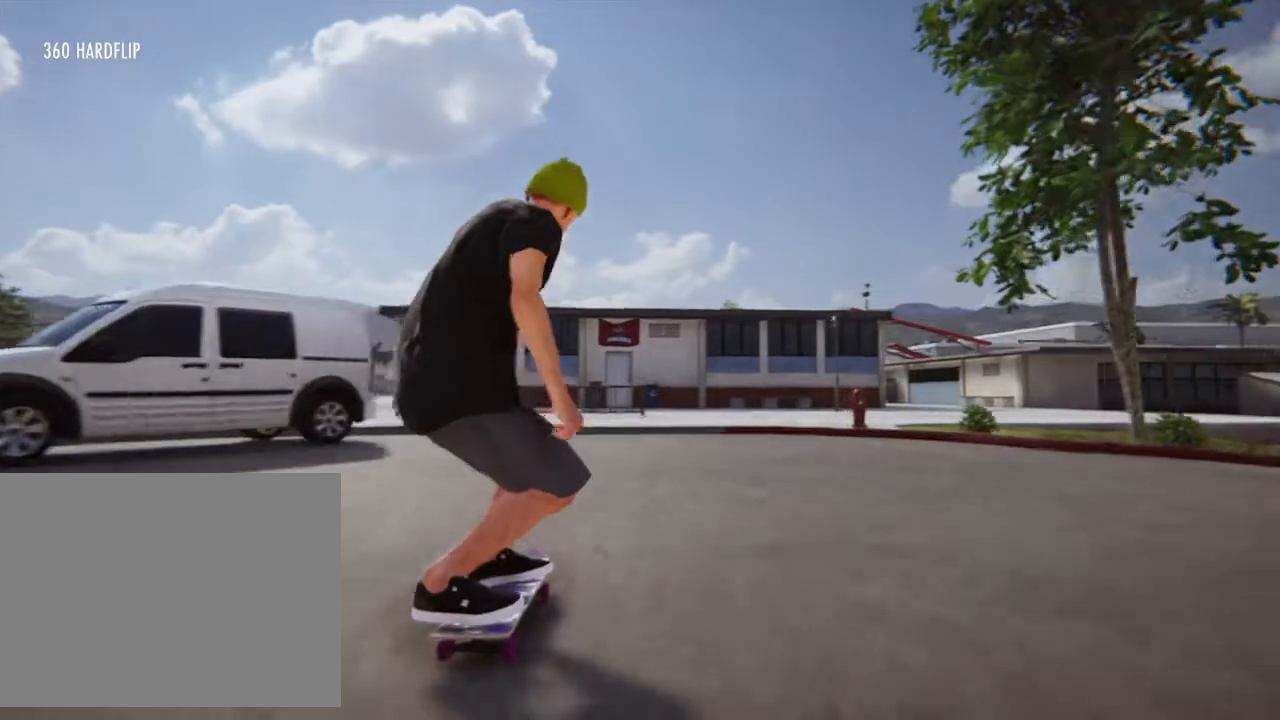
{"buttons": [], "left_stick": "center", "right_stick": "center", "events": [[434, "left_stick", "center"]]}